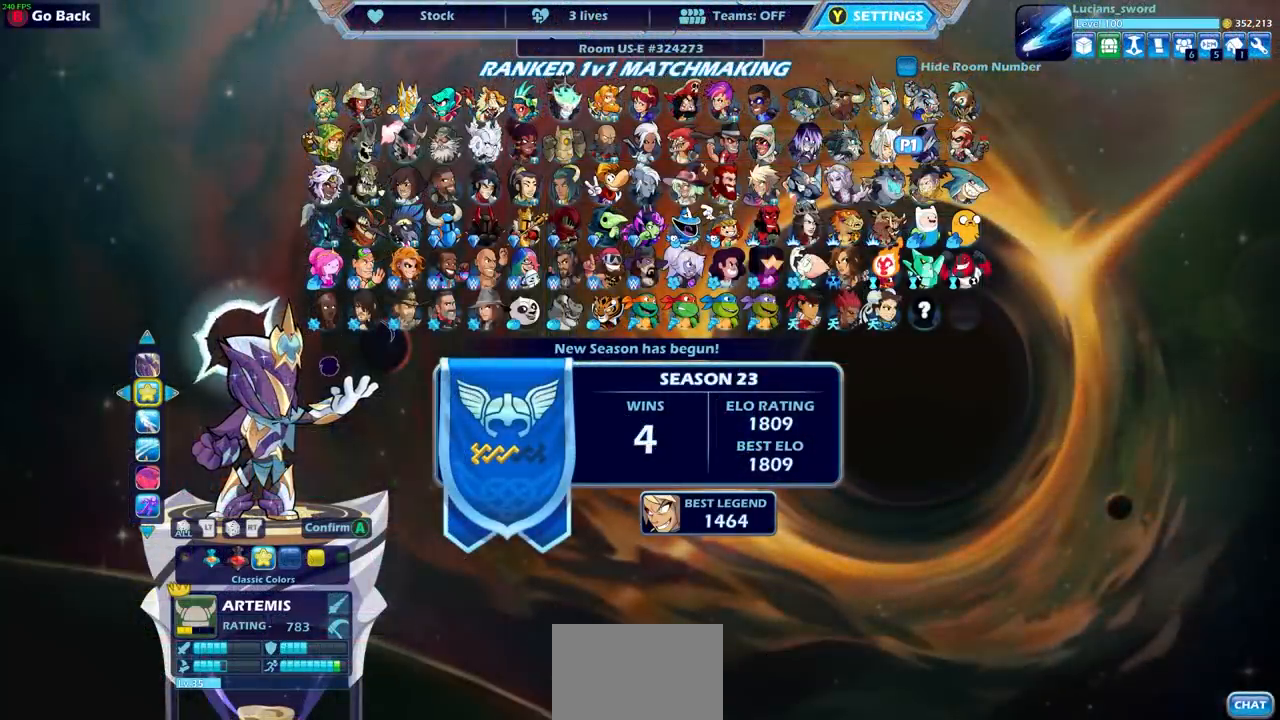
Gameplay with a controller (PlayStation layout); each line is a JSON object with the inputs held at the frame after it. "events" lists button and stick changes between this image and that frame as [ms after this image, input, new state], when the widget could be followed in between.
{"buttons": [], "left_stick": "center", "right_stick": "center", "events": []}
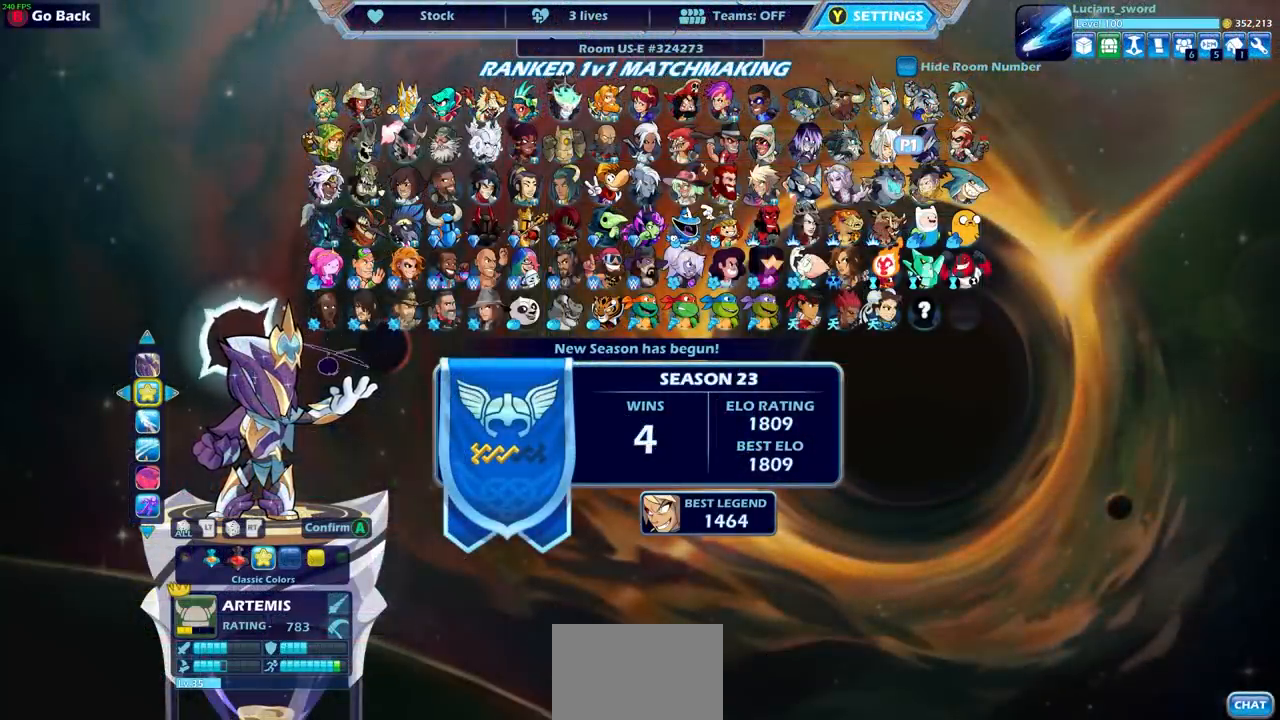
{"buttons": [], "left_stick": "center", "right_stick": "center", "events": []}
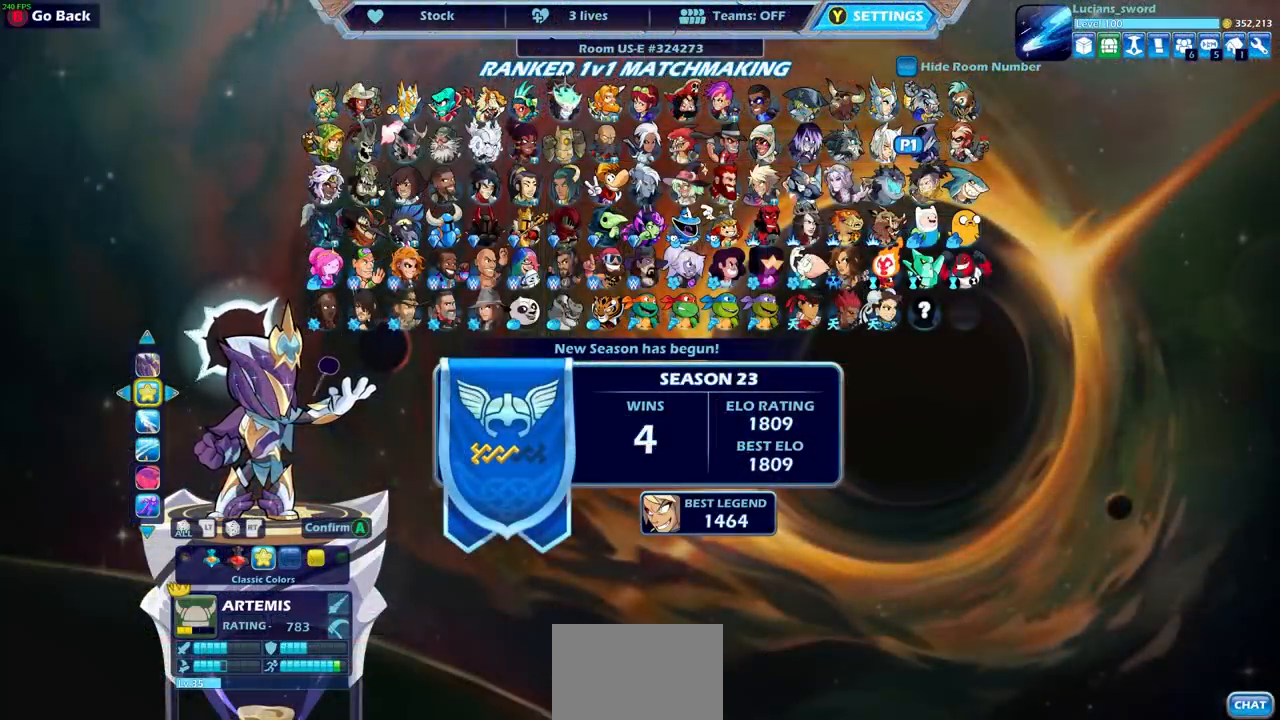
{"buttons": [], "left_stick": "center", "right_stick": "center", "events": []}
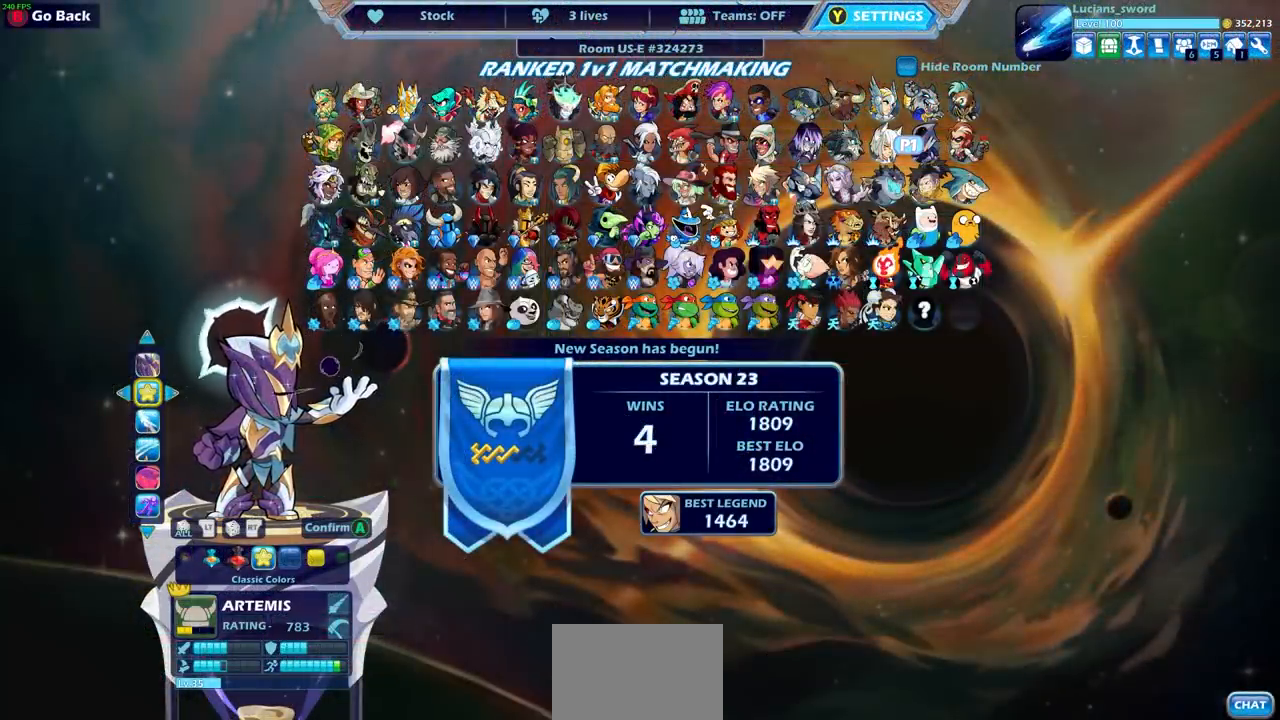
{"buttons": [], "left_stick": "center", "right_stick": "center", "events": []}
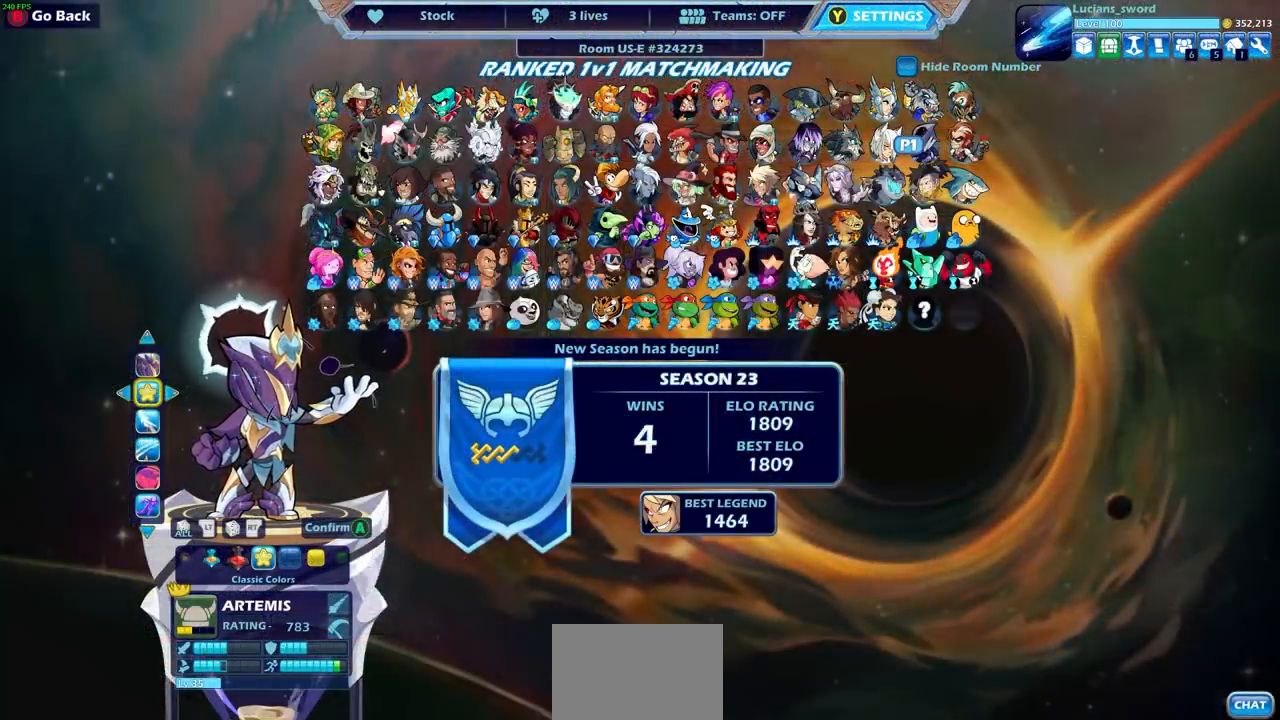
{"buttons": [], "left_stick": "center", "right_stick": "center", "events": []}
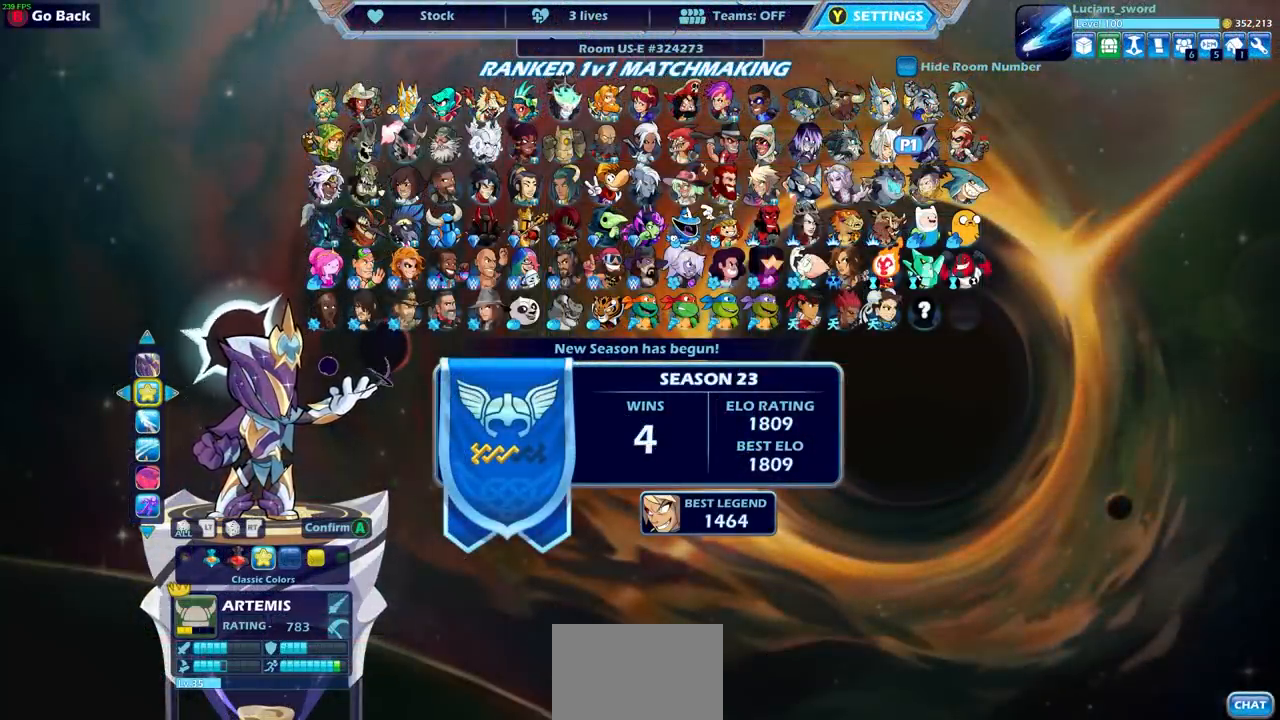
{"buttons": [], "left_stick": "center", "right_stick": "center", "events": [[33, "CIRCLE", "down"], [117, "CIRCLE", "up"], [350, "SELECT", "down"], [467, "SELECT", "up"]]}
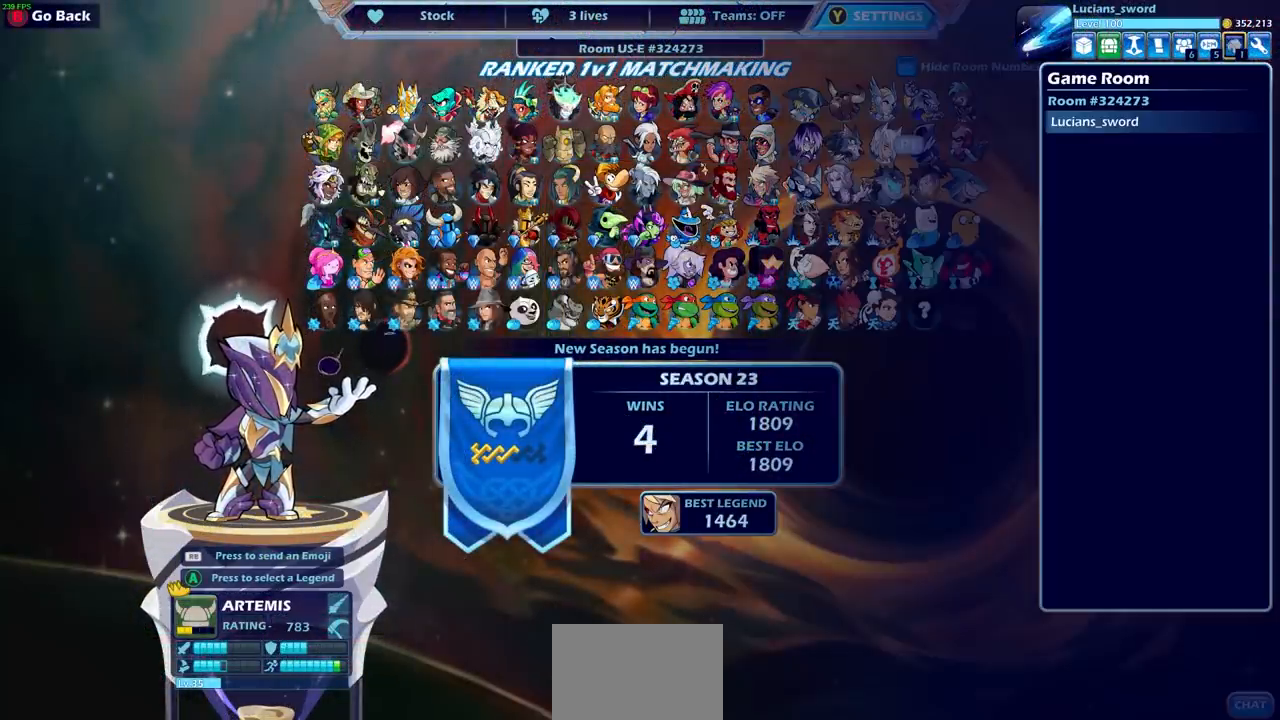
{"buttons": ["DPAD_RIGHT"], "left_stick": "center", "right_stick": "center", "events": [[267, "DPAD_RIGHT", "down"], [350, "DPAD_RIGHT", "up"], [433, "DPAD_RIGHT", "down"]]}
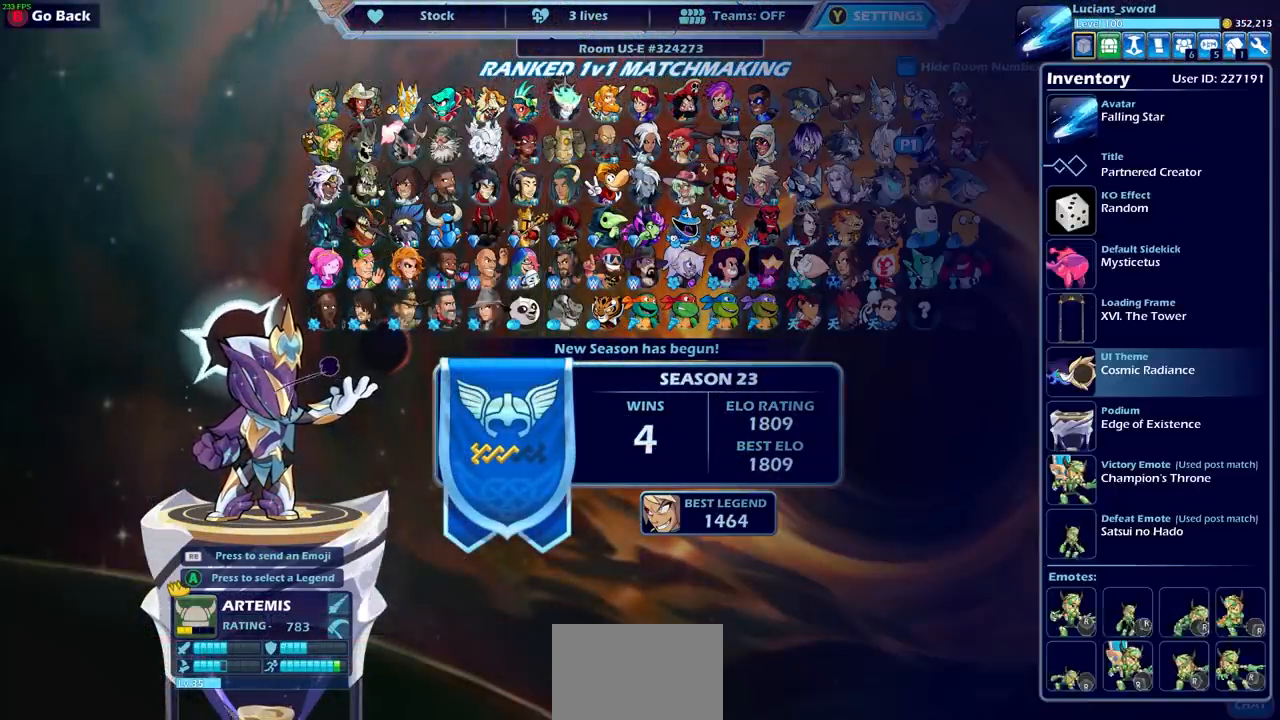
{"buttons": [], "left_stick": "center", "right_stick": "center", "events": [[17, "DPAD_RIGHT", "up"], [117, "DPAD_RIGHT", "down"], [200, "DPAD_RIGHT", "up"], [283, "DPAD_RIGHT", "down"], [367, "DPAD_RIGHT", "up"]]}
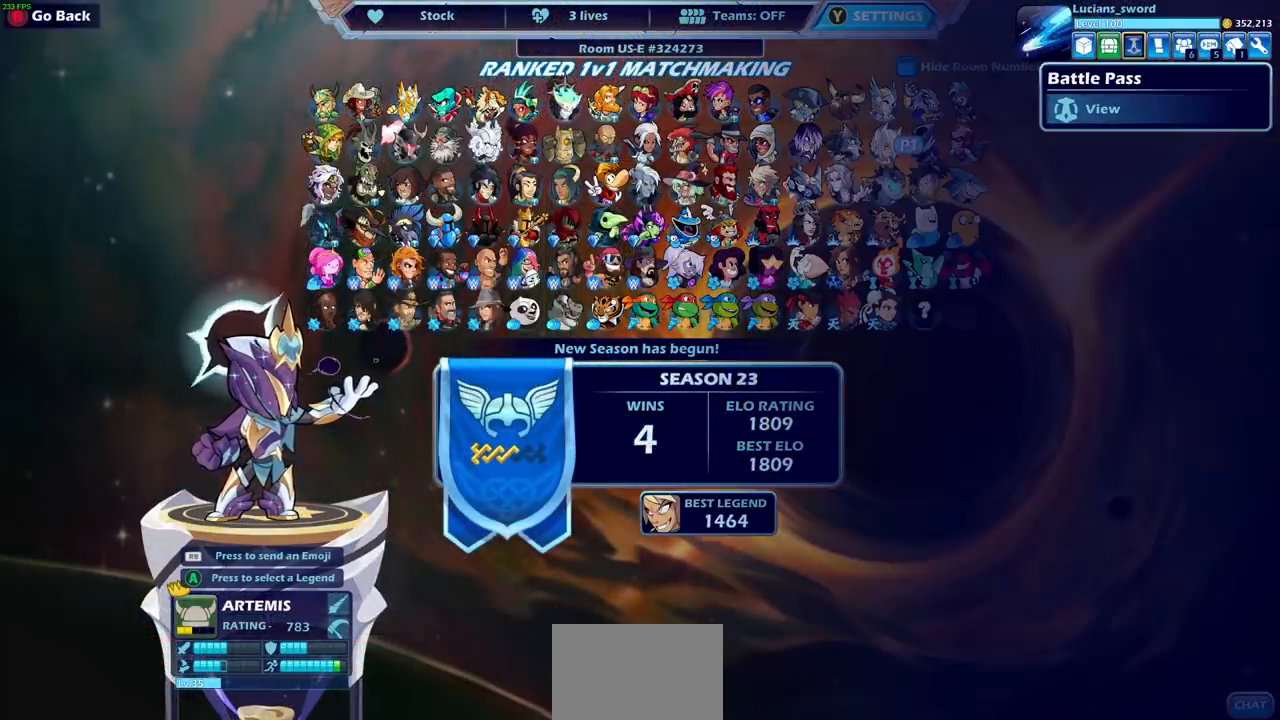
{"buttons": ["DPAD_DOWN"], "left_stick": "center", "right_stick": "center", "events": [[150, "CROSS", "down"], [233, "CROSS", "up"], [483, "DPAD_DOWN", "down"]]}
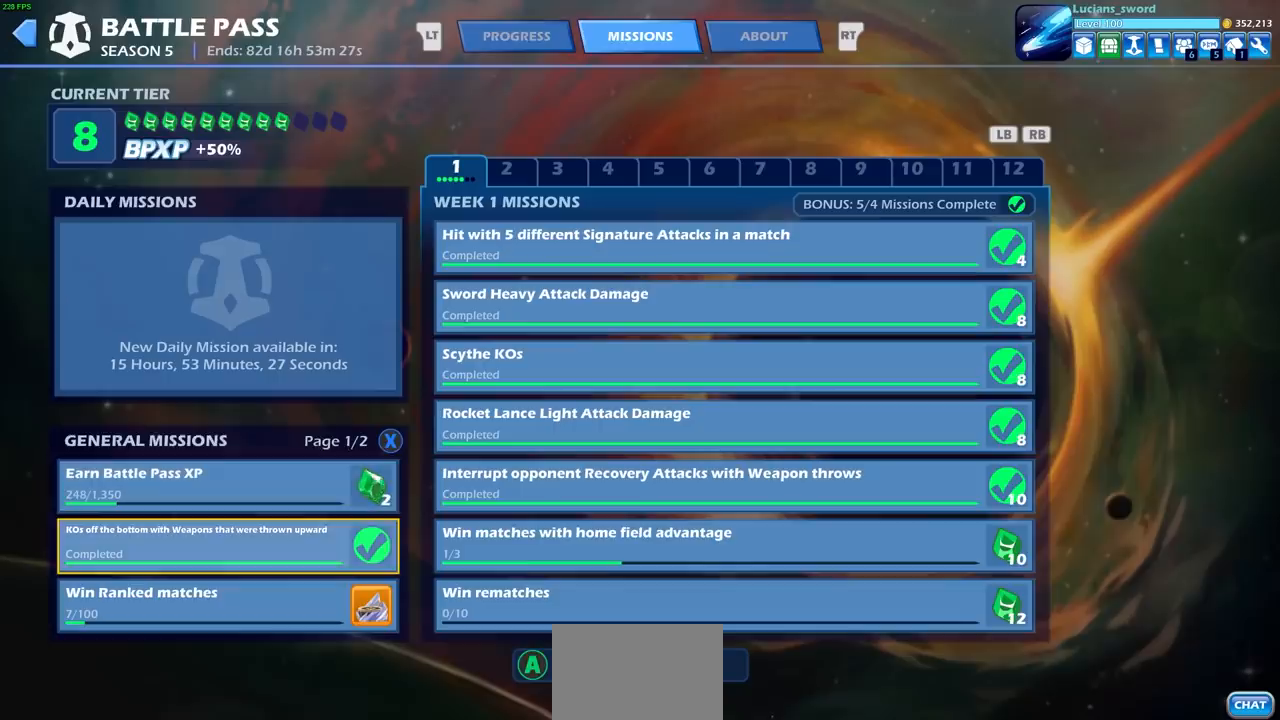
{"buttons": [], "left_stick": "center", "right_stick": "center", "events": [[83, "DPAD_DOWN", "up"]]}
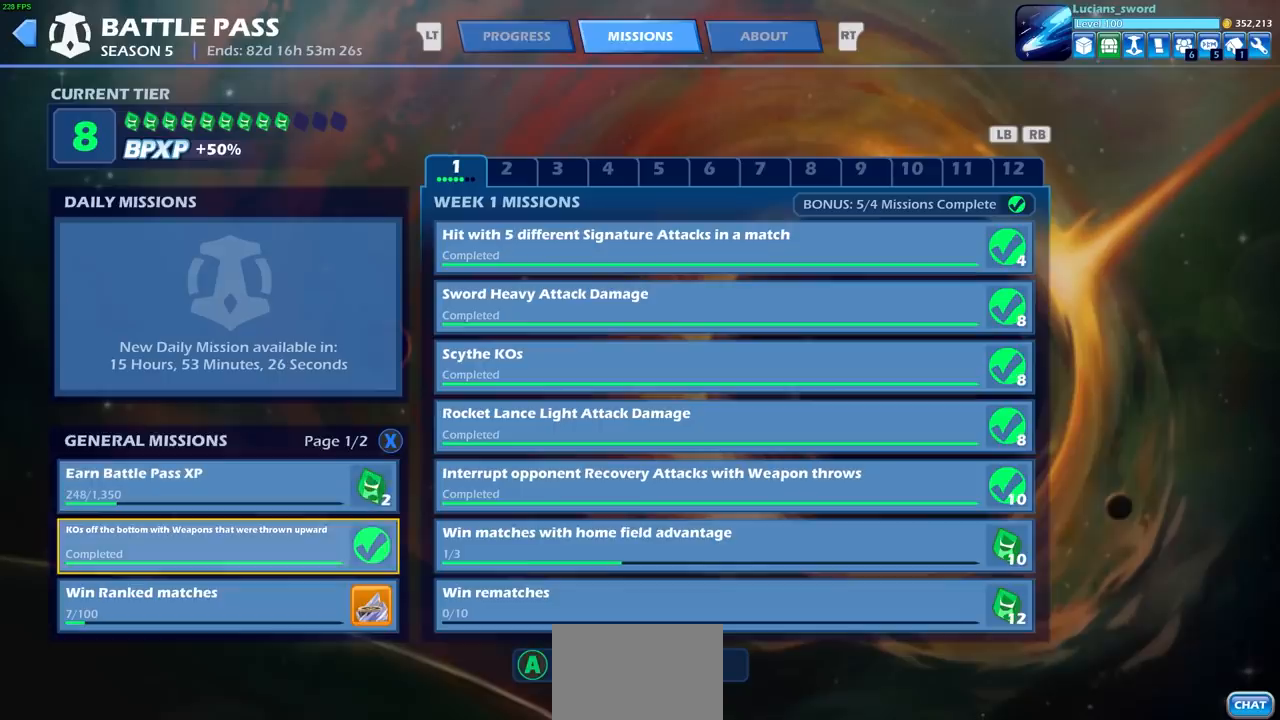
{"buttons": [], "left_stick": "center", "right_stick": "center", "events": [[100, "DPAD_DOWN", "down"], [200, "DPAD_DOWN", "up"], [350, "DPAD_UP", "down"], [467, "DPAD_UP", "up"]]}
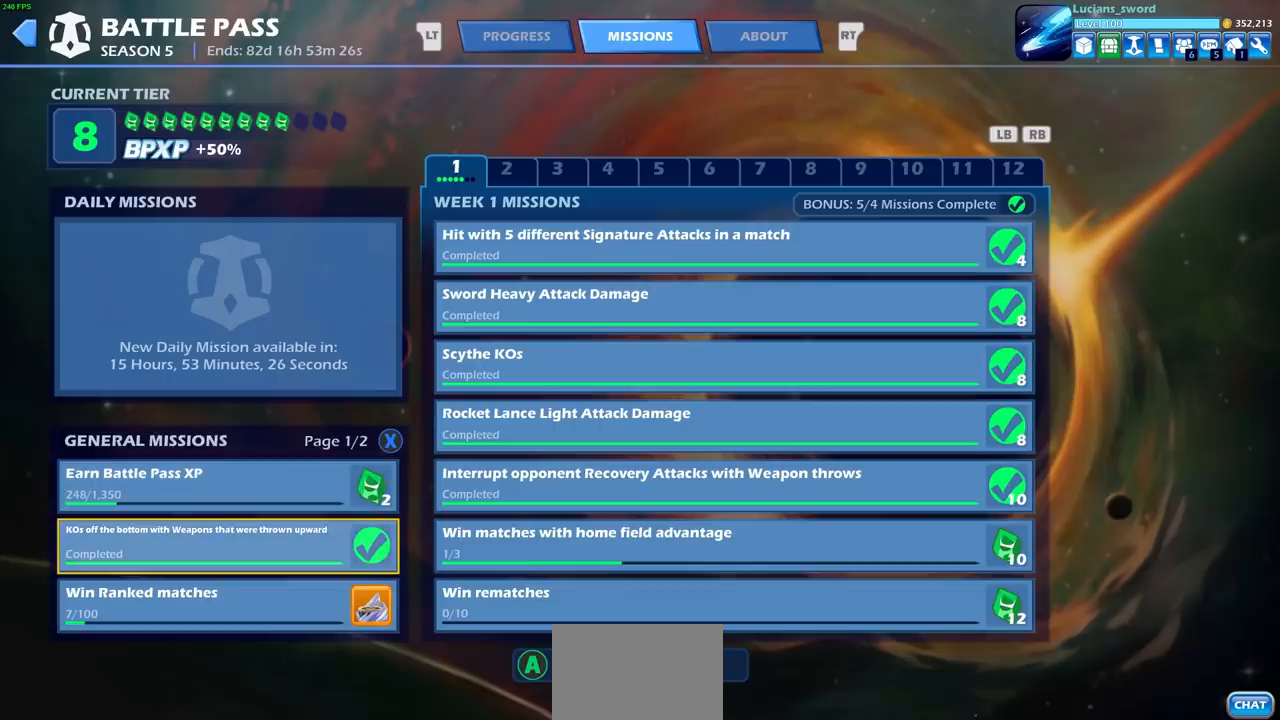
{"buttons": [], "left_stick": "center", "right_stick": "center", "events": [[283, "CROSS", "down"], [400, "CROSS", "up"]]}
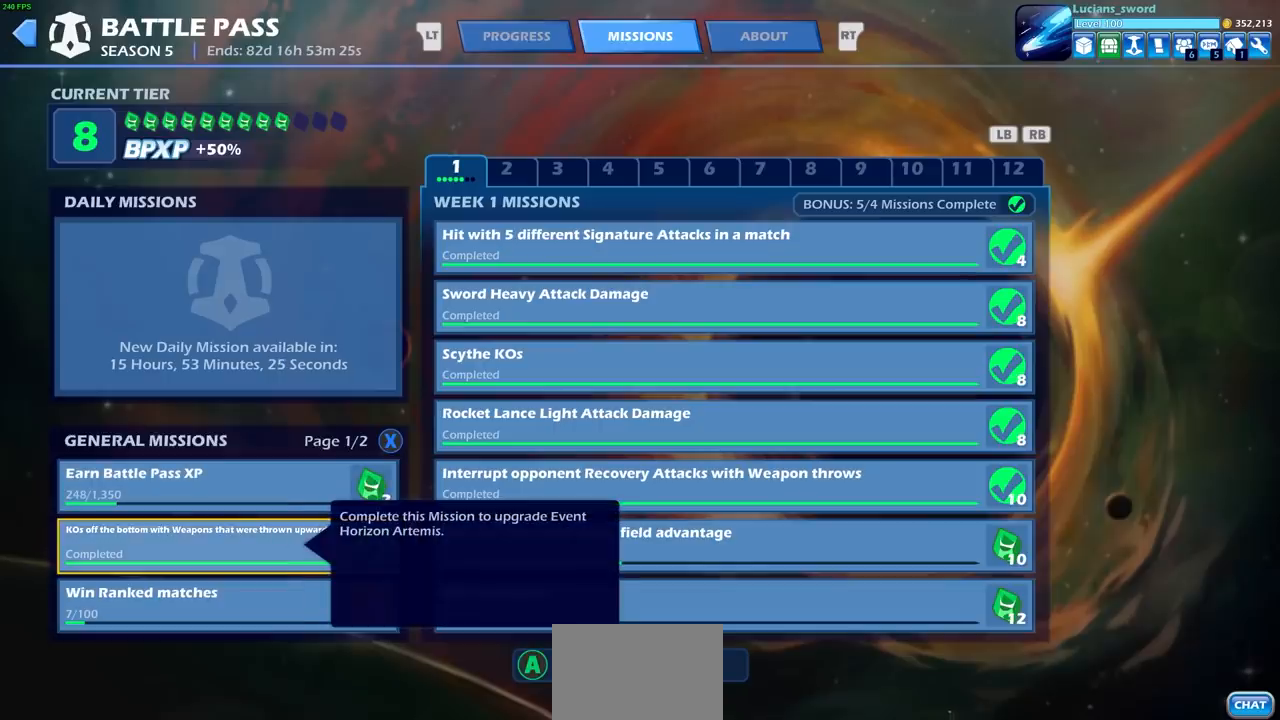
{"buttons": [], "left_stick": "center", "right_stick": "center", "events": []}
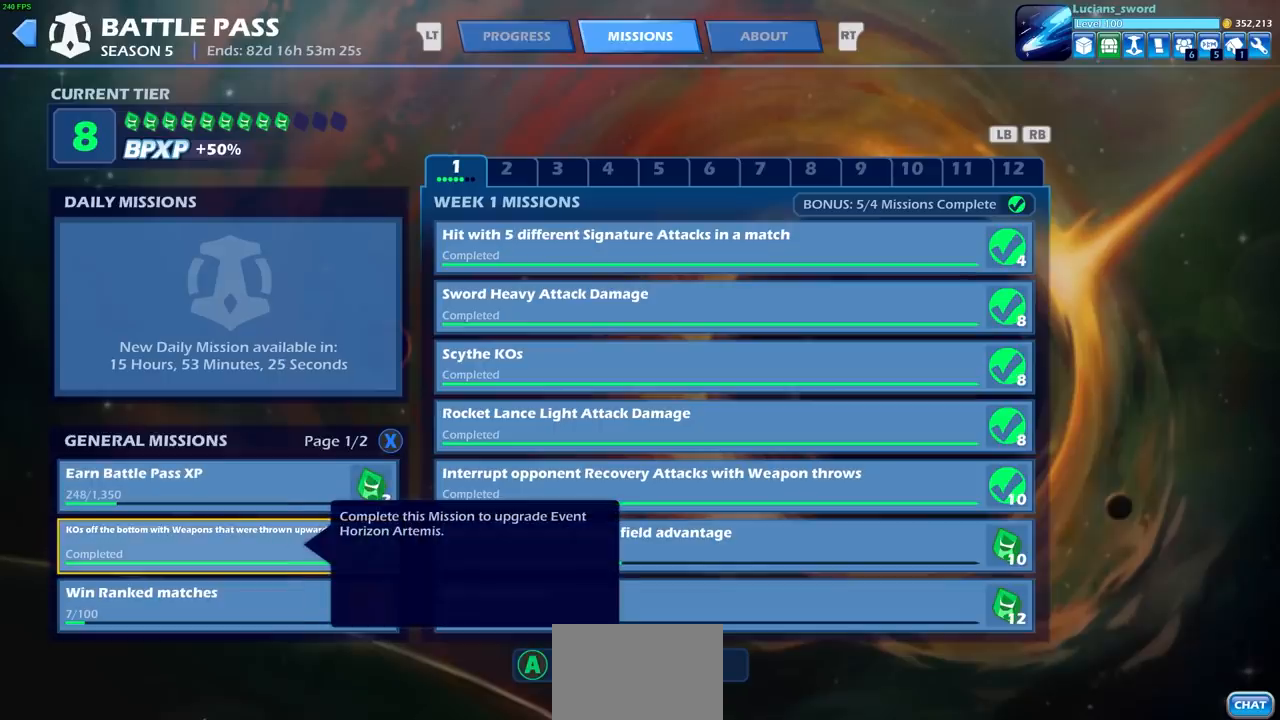
{"buttons": [], "left_stick": "center", "right_stick": "center", "events": [[183, "CROSS", "down"], [283, "CROSS", "up"]]}
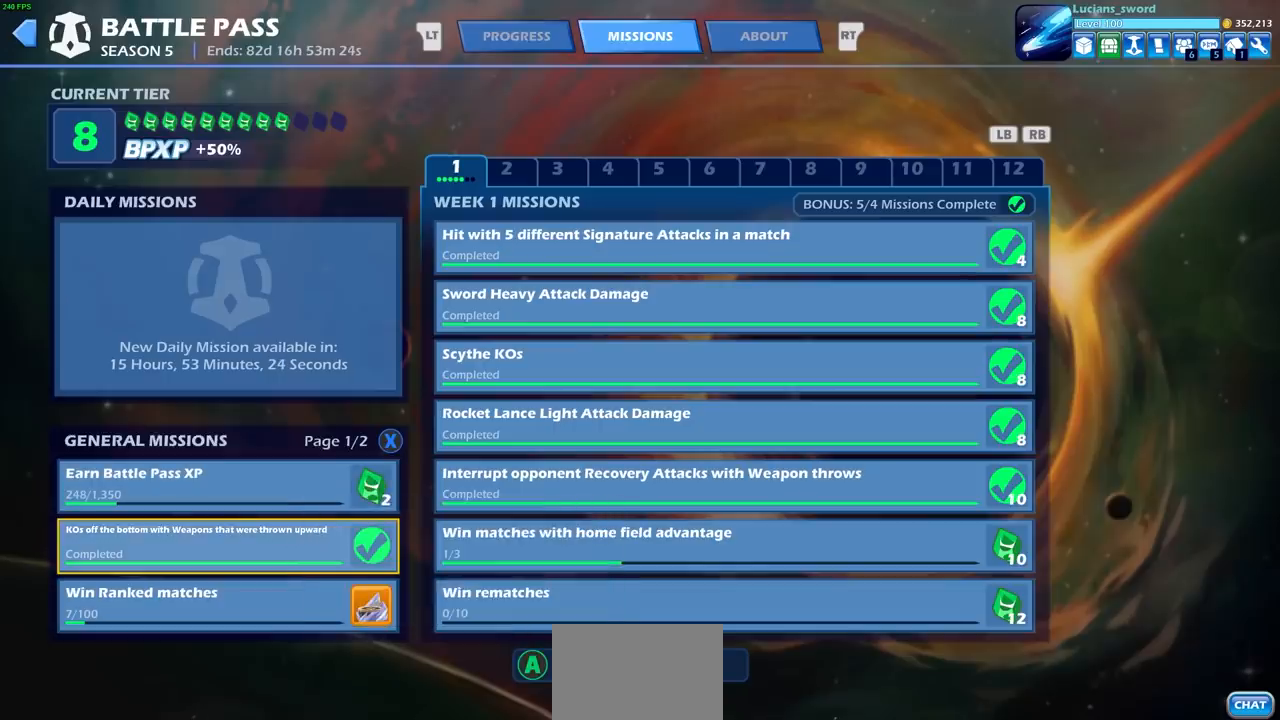
{"buttons": [], "left_stick": "center", "right_stick": "center", "events": []}
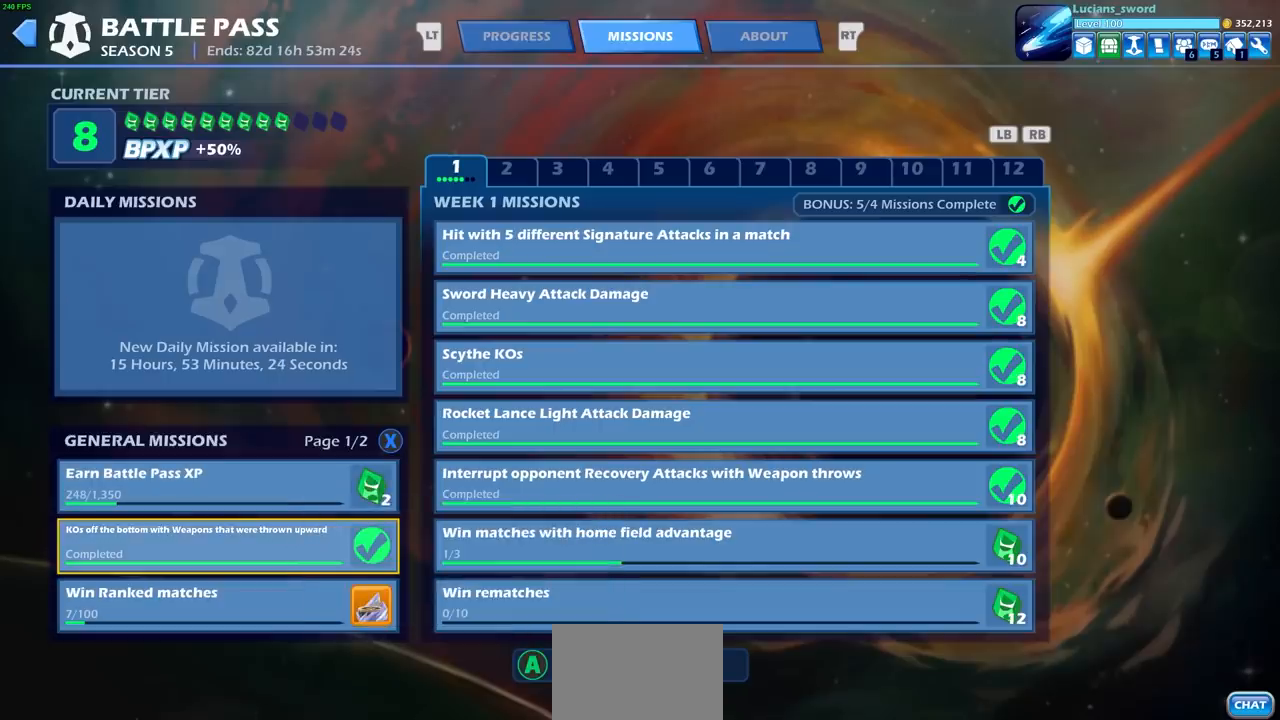
{"buttons": [], "left_stick": "center", "right_stick": "center", "events": []}
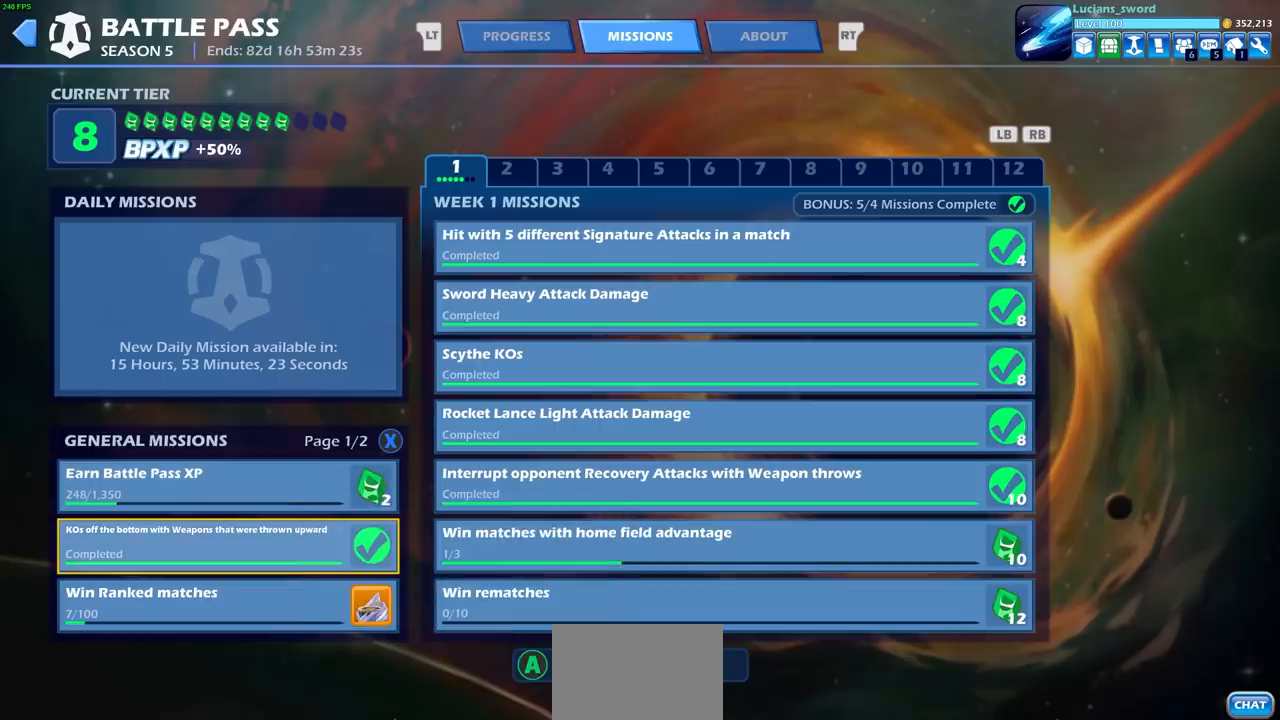
{"buttons": [], "left_stick": "center", "right_stick": "center", "events": []}
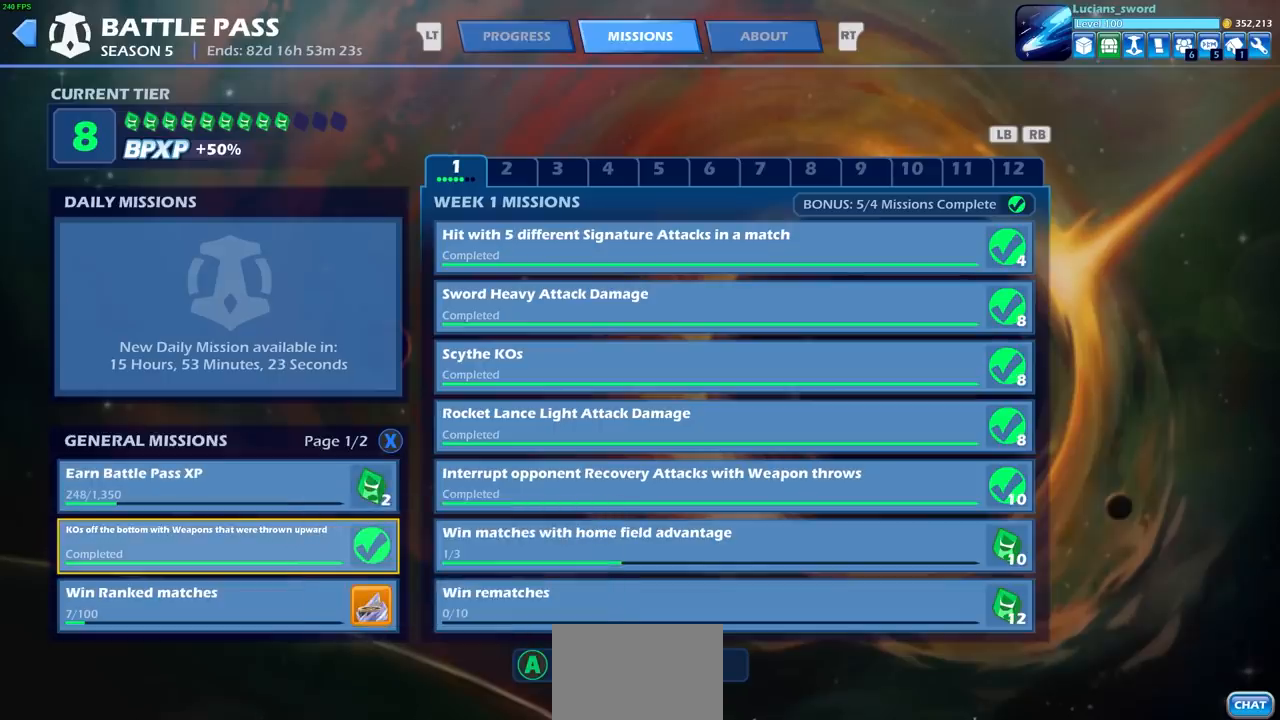
{"buttons": [], "left_stick": "center", "right_stick": "center", "events": []}
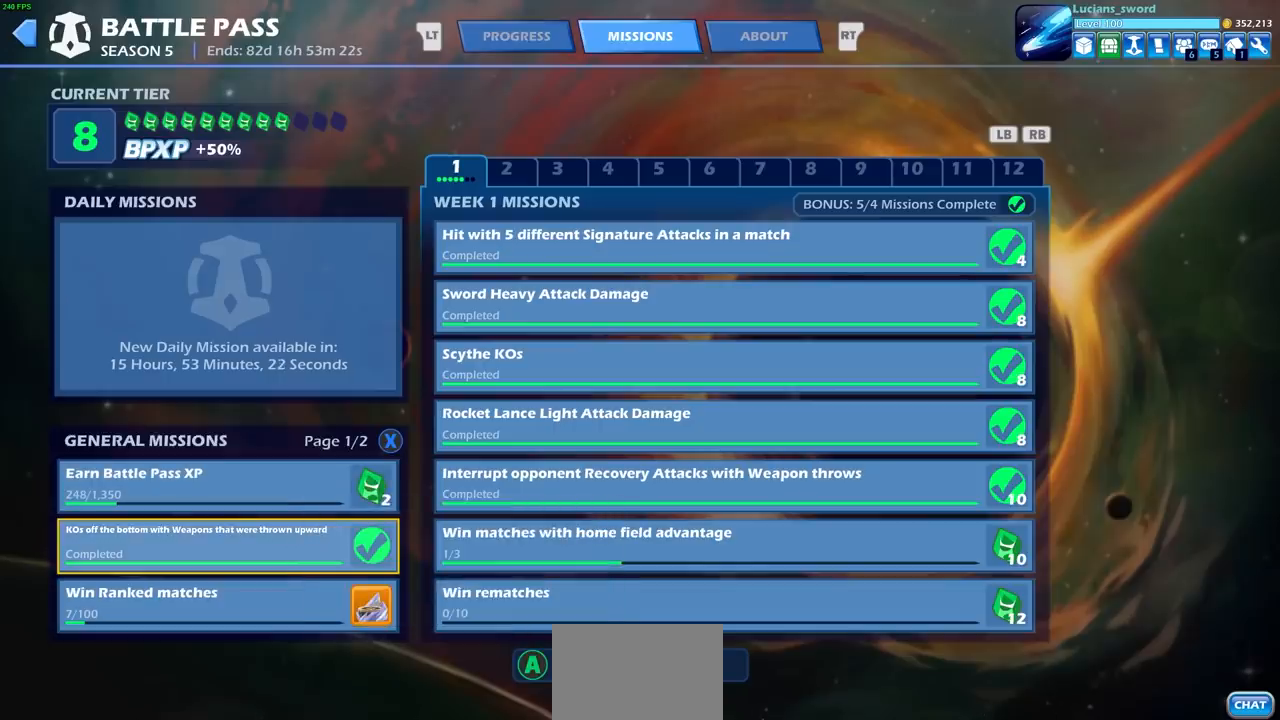
{"buttons": [], "left_stick": "center", "right_stick": "center", "events": [[250, "CIRCLE", "down"], [317, "CIRCLE", "up"]]}
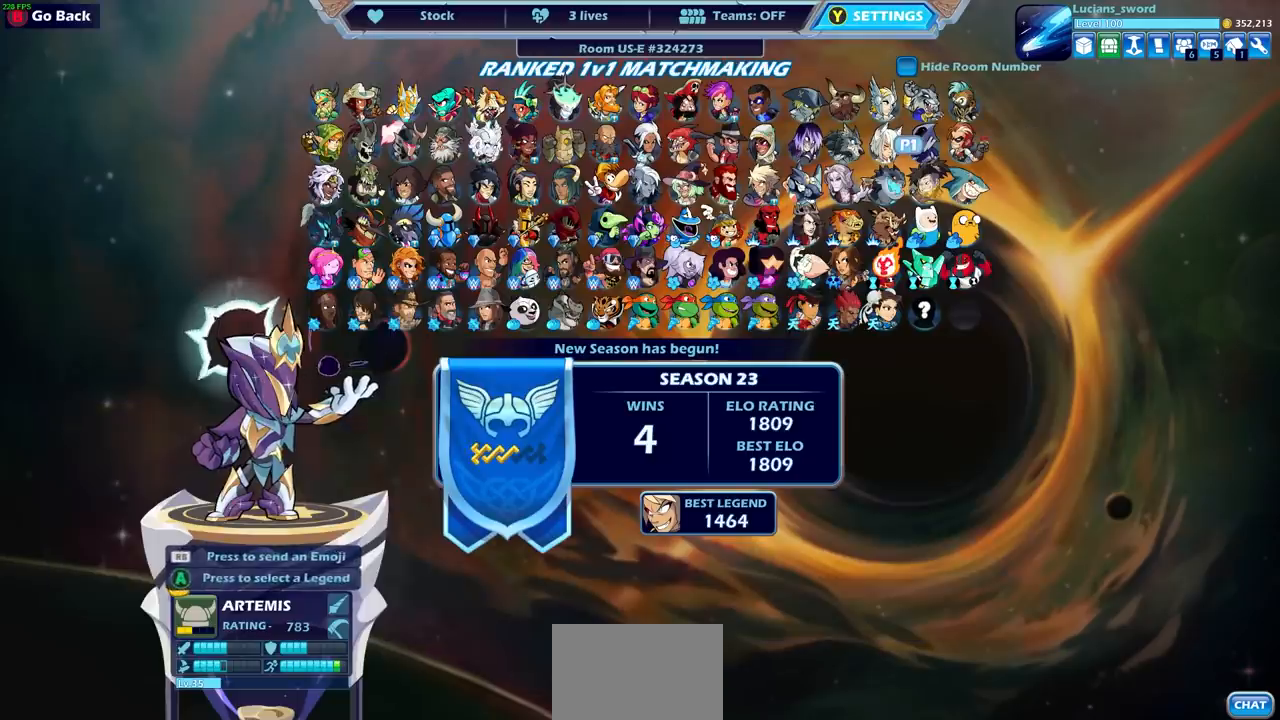
{"buttons": [], "left_stick": "center", "right_stick": "center", "events": []}
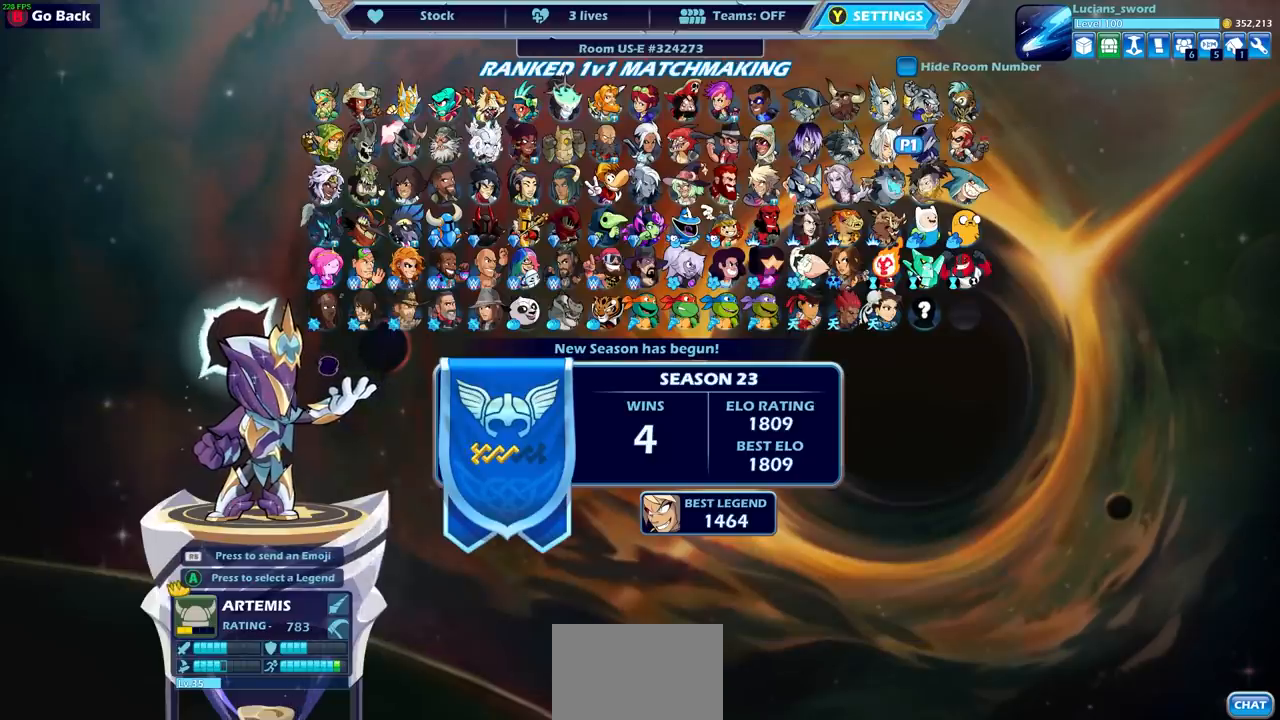
{"buttons": ["DPAD_LEFT"], "left_stick": "center", "right_stick": "center", "events": [[450, "DPAD_LEFT", "down"]]}
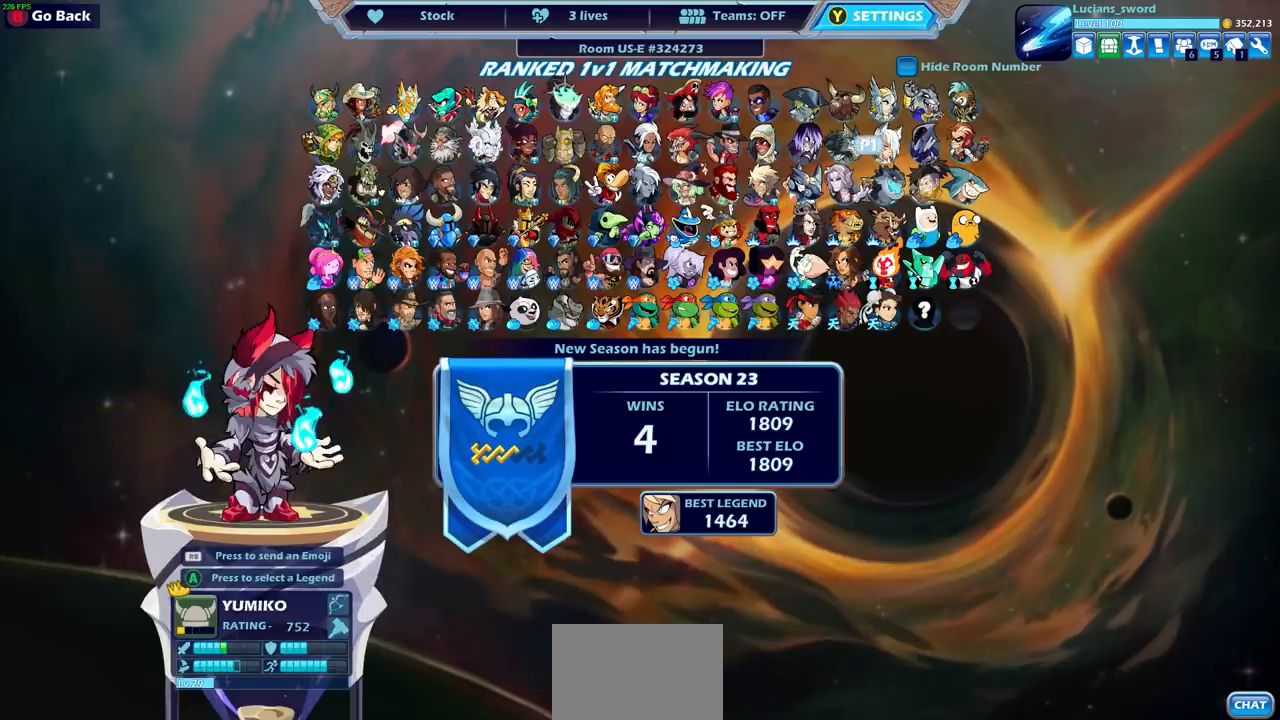
{"buttons": ["DPAD_LEFT"], "left_stick": "center", "right_stick": "center", "events": [[67, "DPAD_LEFT", "up"], [183, "DPAD_LEFT", "down"], [283, "DPAD_LEFT", "up"], [417, "DPAD_LEFT", "down"]]}
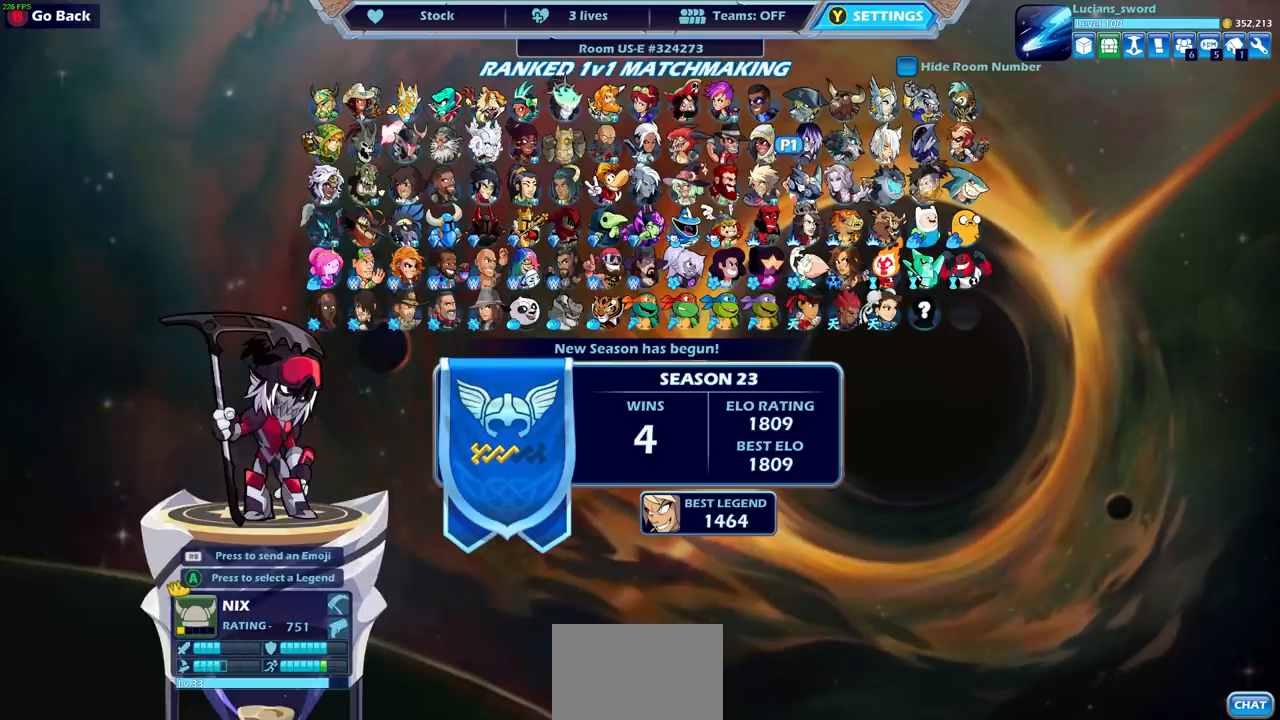
{"buttons": [], "left_stick": "center", "right_stick": "center", "events": [[17, "DPAD_LEFT", "up"], [217, "DPAD_DOWN", "down"], [317, "DPAD_DOWN", "up"]]}
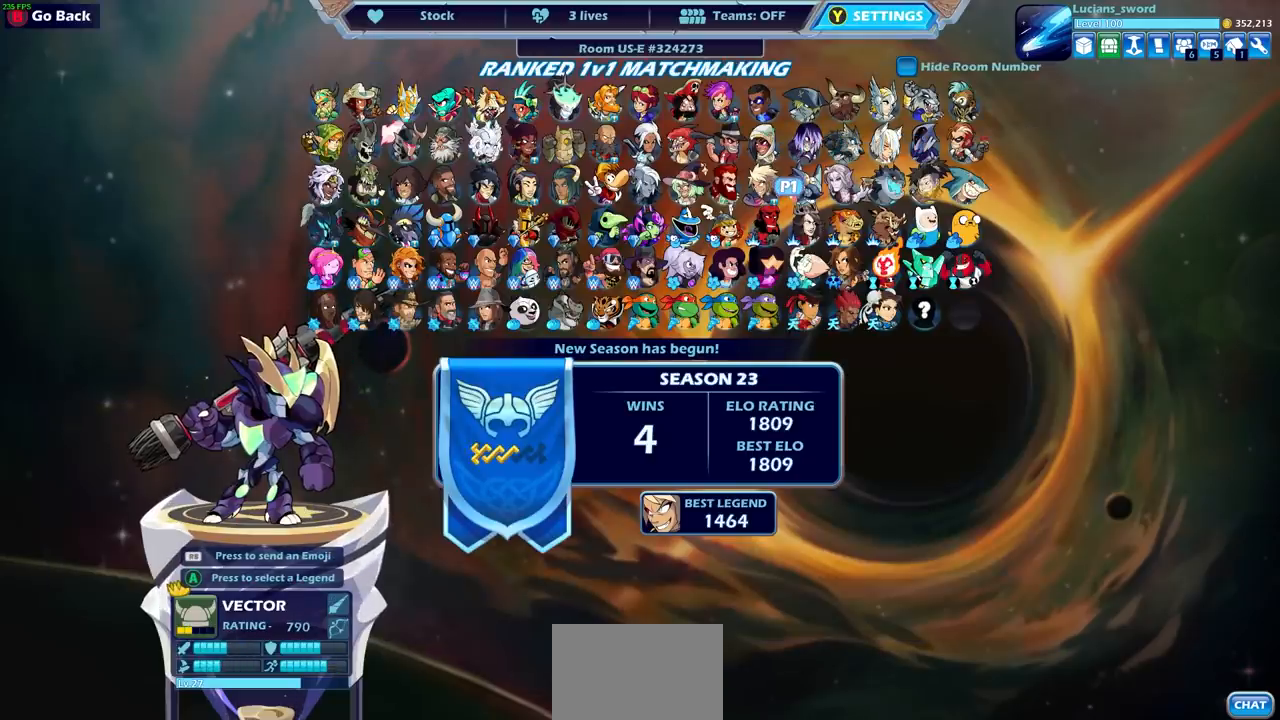
{"buttons": [], "left_stick": "center", "right_stick": "center", "events": []}